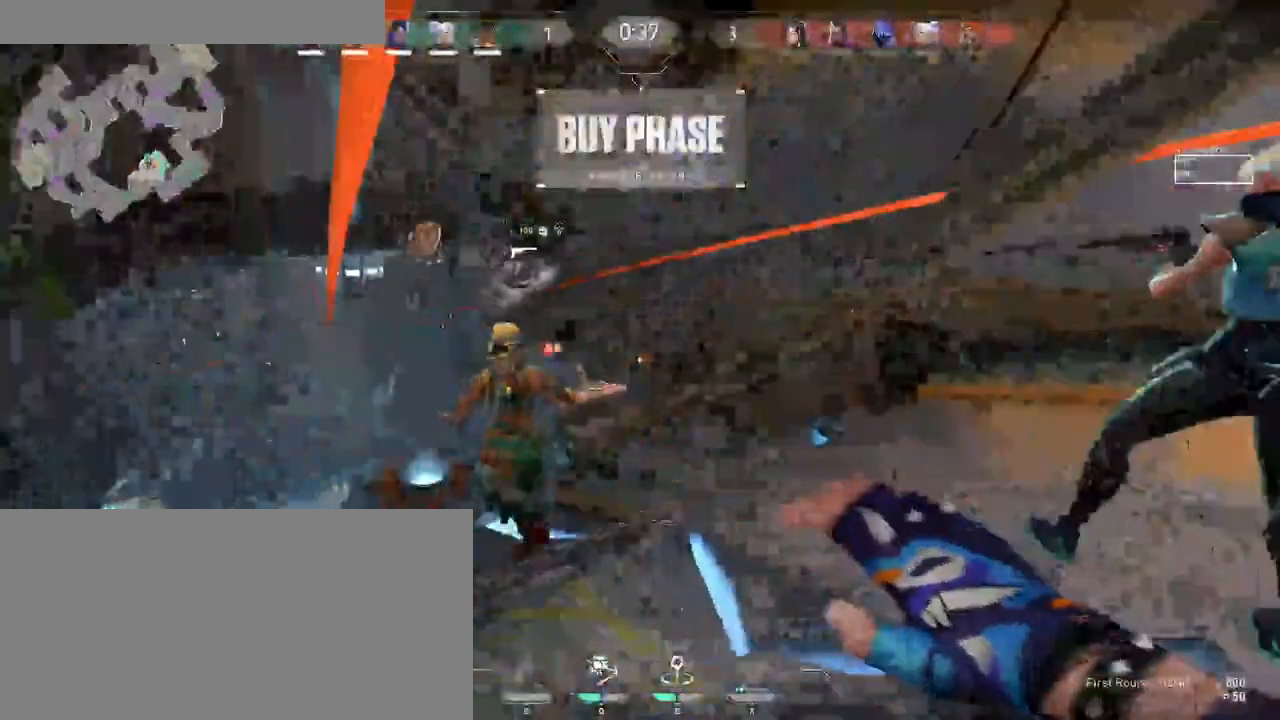
Gameplay with keyboard and mouse; each line is a JSON object with the keys and mouse buttons held at the frame after it. "events" lists presses ("down") and releases ("up") of "a", "ctrl", "d", "e", "f", "q", "r", "s", "shift", "space", "tab", "w", "mouse_left", "mouse_wheel", "mouse_right", "mouse_mb4" and "mouse_mb5" between this image and that frame as [ms after this image, input, new state], when the widget could be followed in between. "mouse_left", "mouse_wheel", "mouse_right", "mouse_mb4", "mouse_mb5" = the "left", "wheel", "right", "mb4", "mb5" buttons of the "mouse" list. No other keys are recorded. Fast repeated clicks can show as one long hold. "wheel" means that the mouse wheel is clicked or scrolled. Mouse movement is not recorded.
{"keys": ["w"], "mouse": [], "events": [[316, "w", "down"]]}
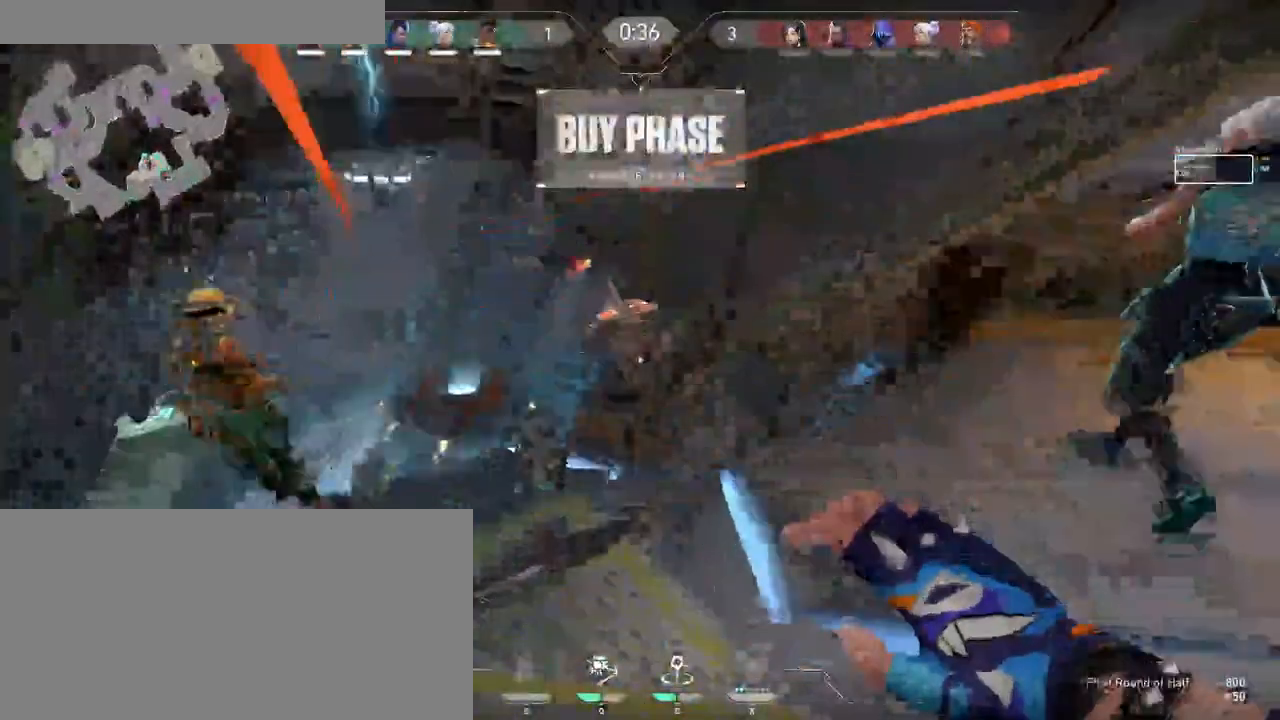
{"keys": ["d", "s"], "mouse": [], "events": [[266, "f", "down"], [300, "d", "down"], [350, "w", "up"], [416, "f", "up"], [433, "s", "down"]]}
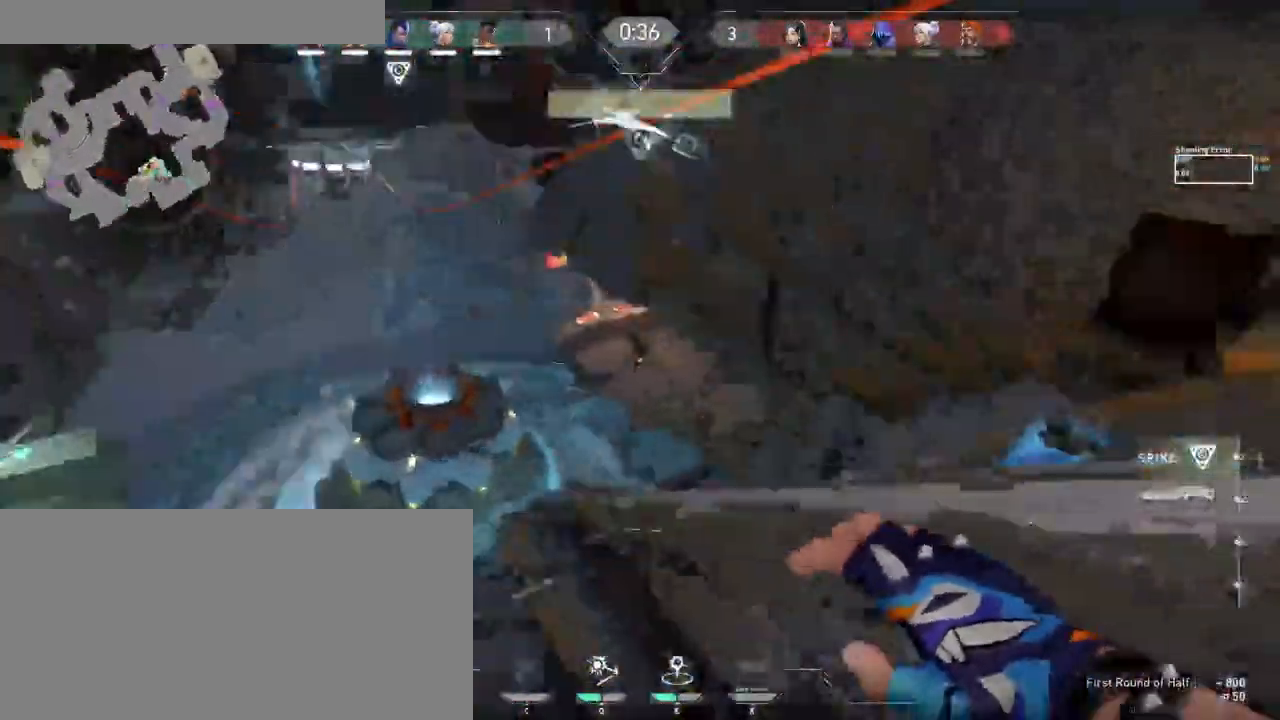
{"keys": ["d"], "mouse": [], "events": [[50, "s", "up"], [300, "s", "down"], [400, "s", "up"]]}
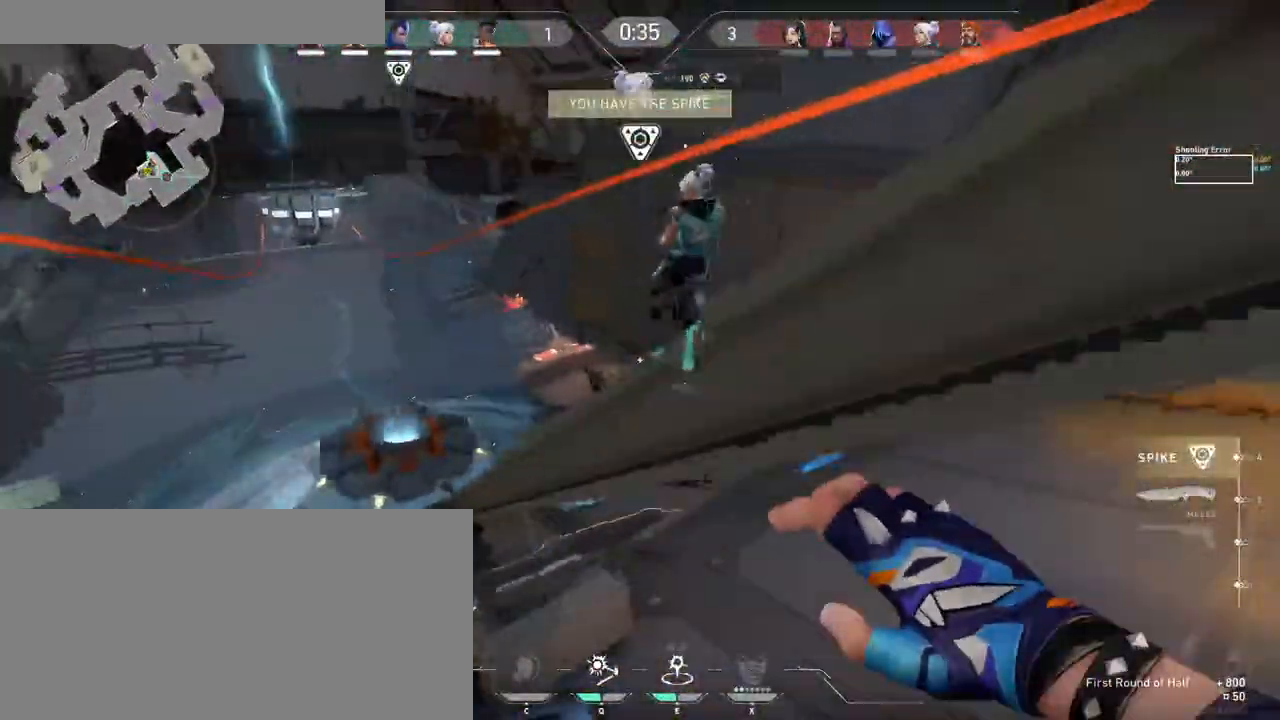
{"keys": ["d", "s"], "mouse": [], "events": [[233, "s", "down"], [266, "d", "up"], [500, "d", "down"]]}
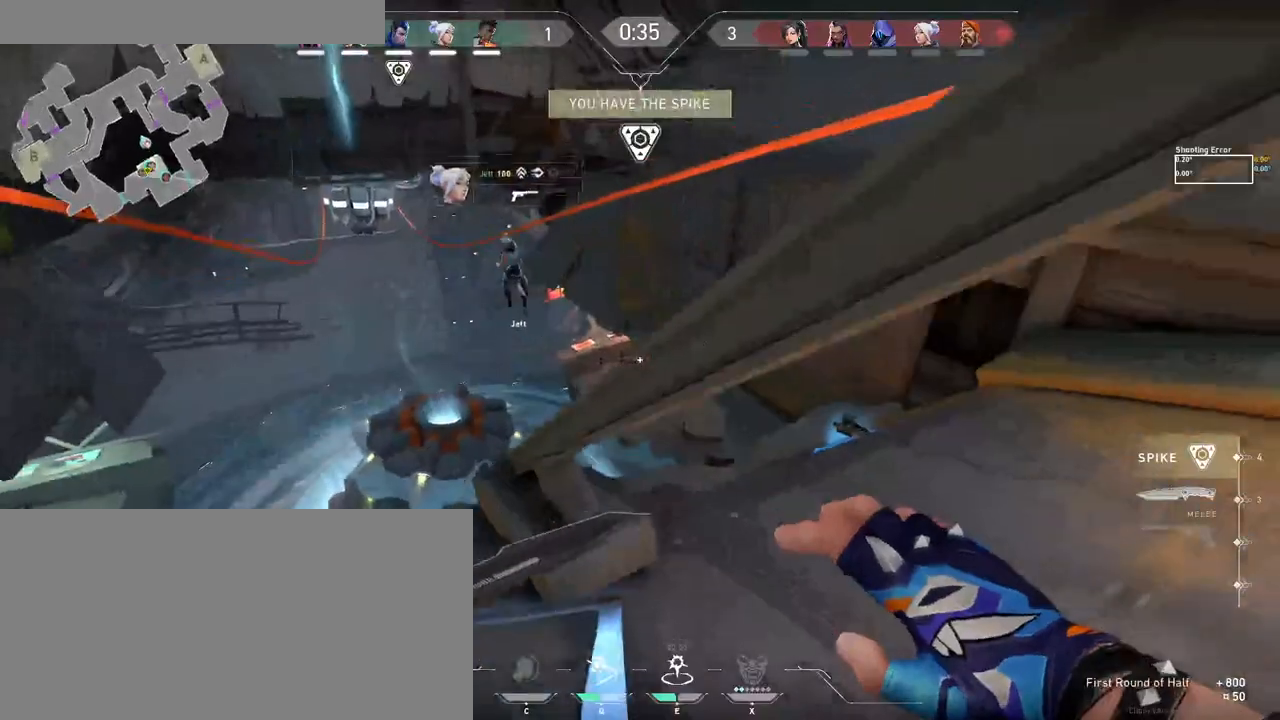
{"keys": ["w"], "mouse": [], "events": [[50, "s", "up"], [266, "w", "down"], [483, "d", "up"]]}
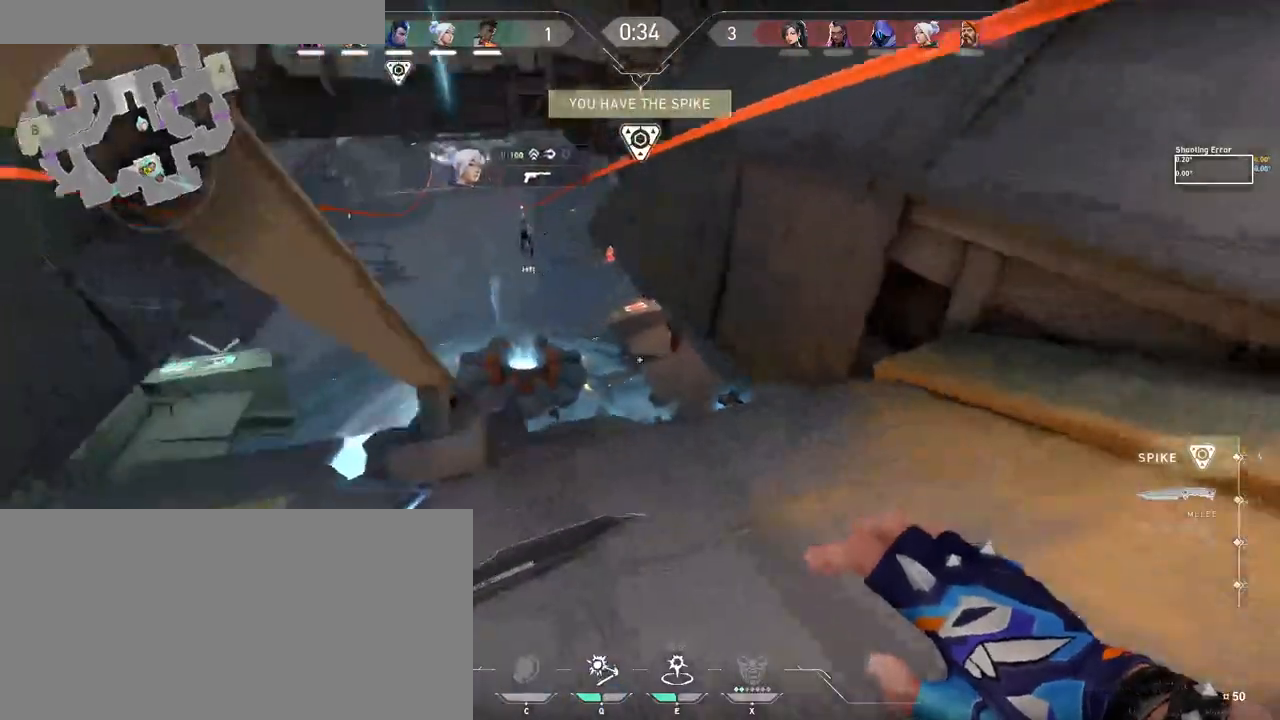
{"keys": [], "mouse": [], "events": [[466, "w", "up"]]}
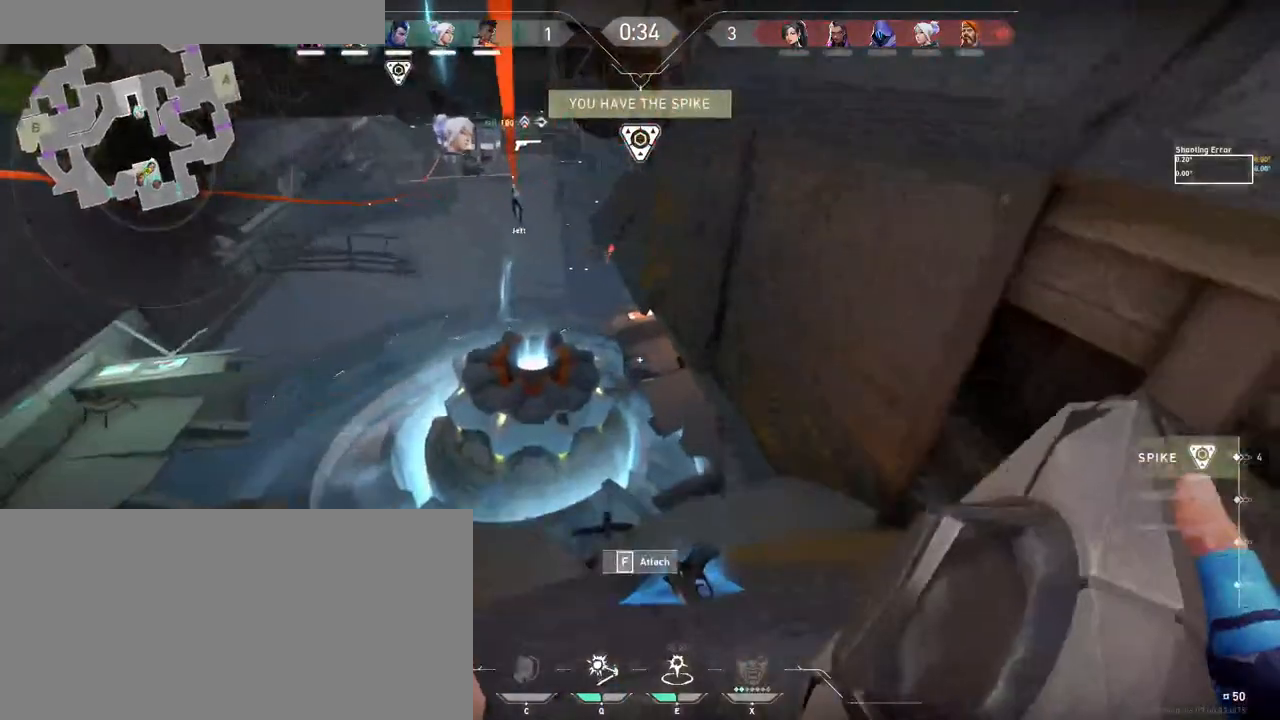
{"keys": [], "mouse": [], "events": [[366, "f", "down"], [483, "f", "up"]]}
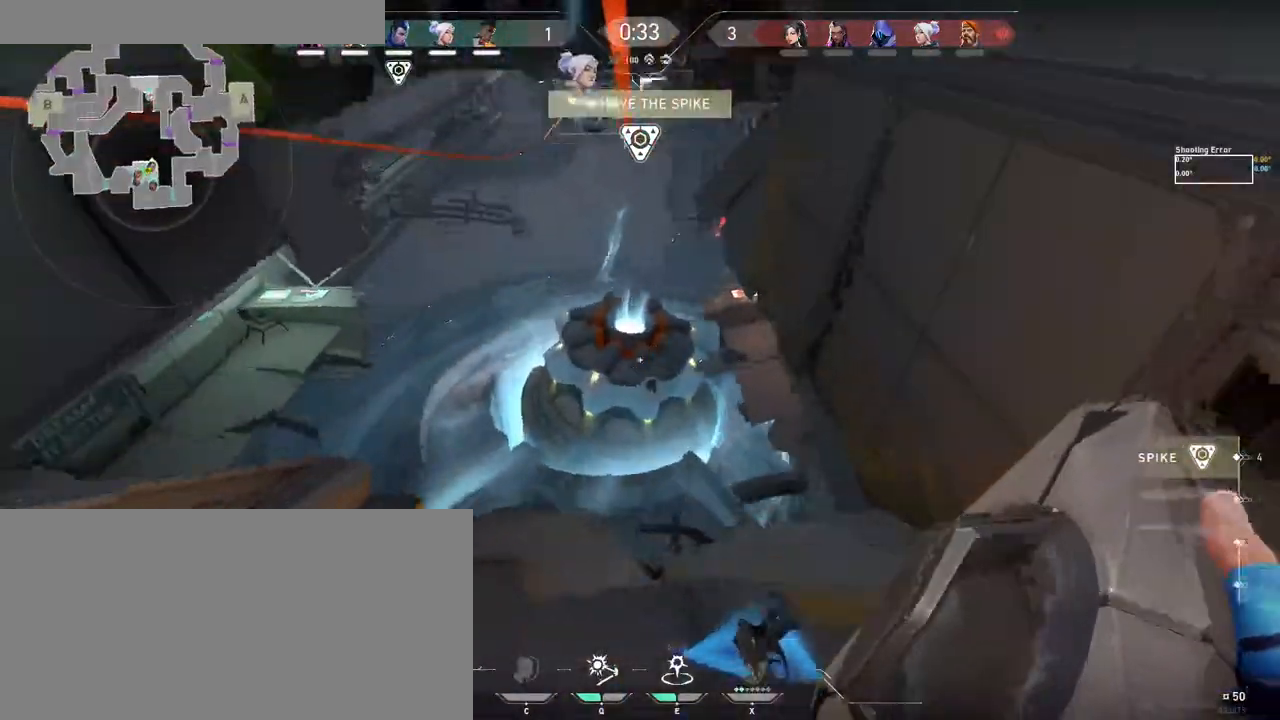
{"keys": [], "mouse": [], "events": []}
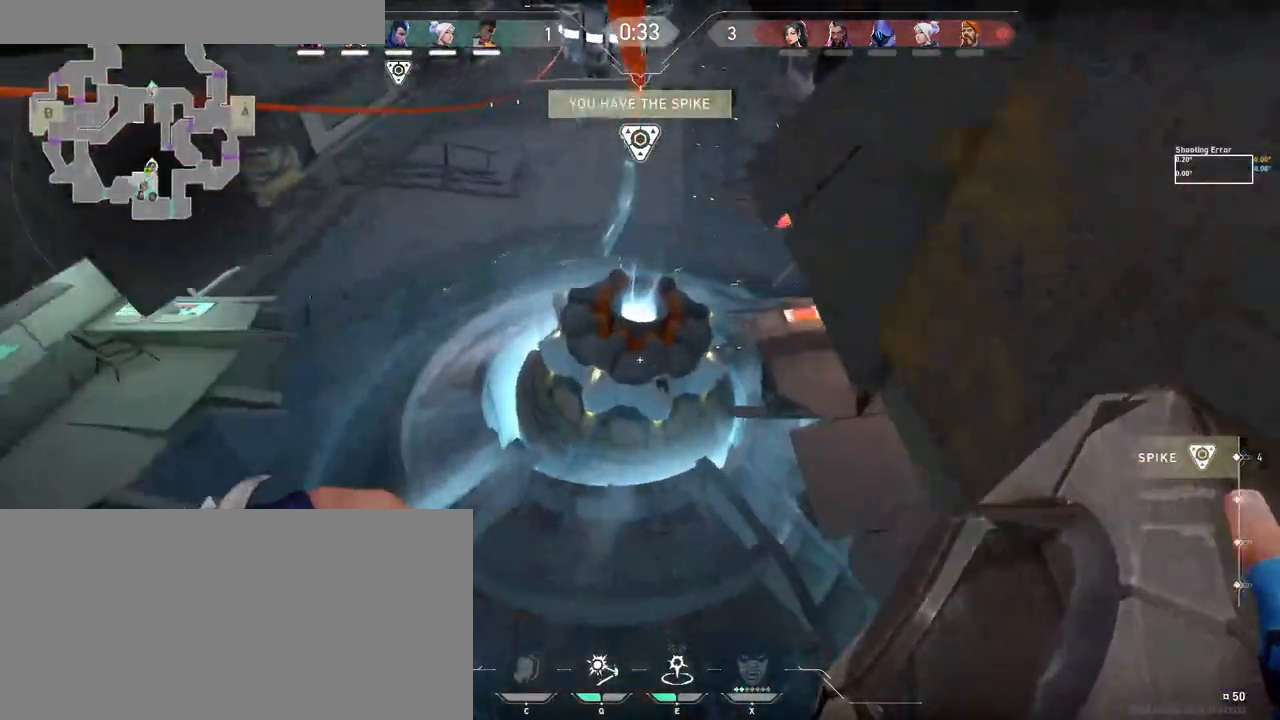
{"keys": [], "mouse": [], "events": []}
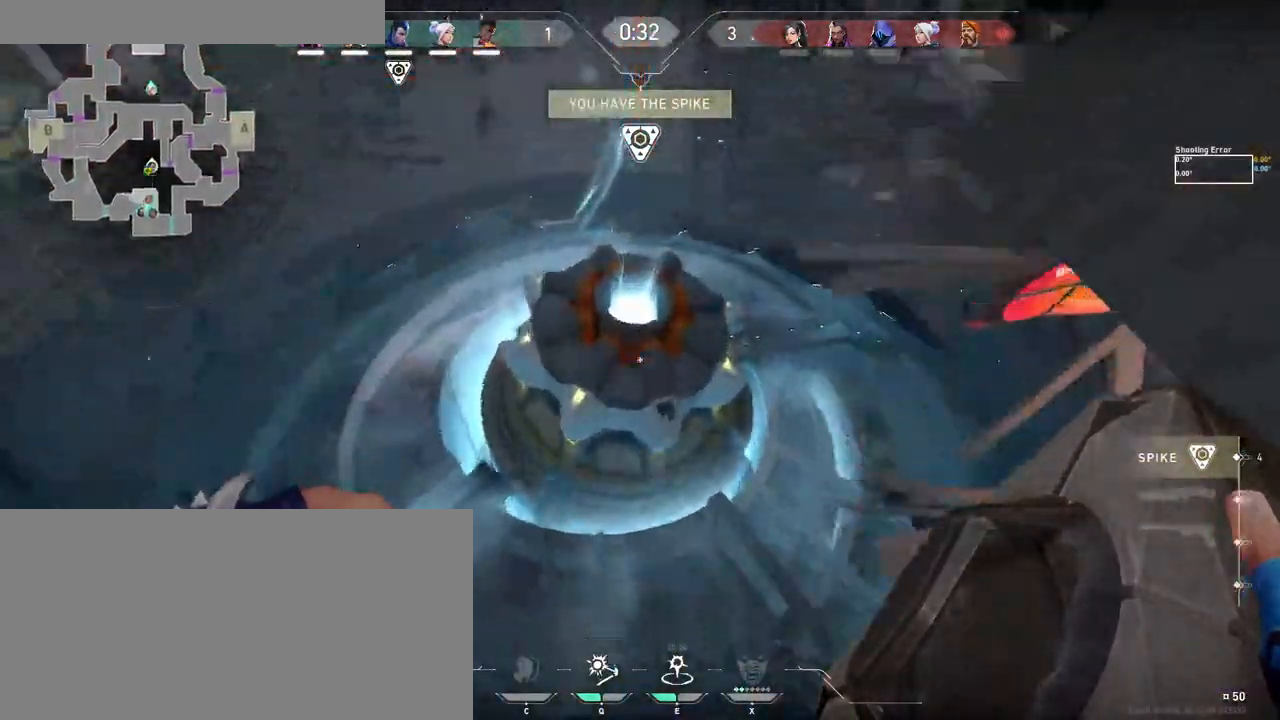
{"keys": [], "mouse": [], "events": []}
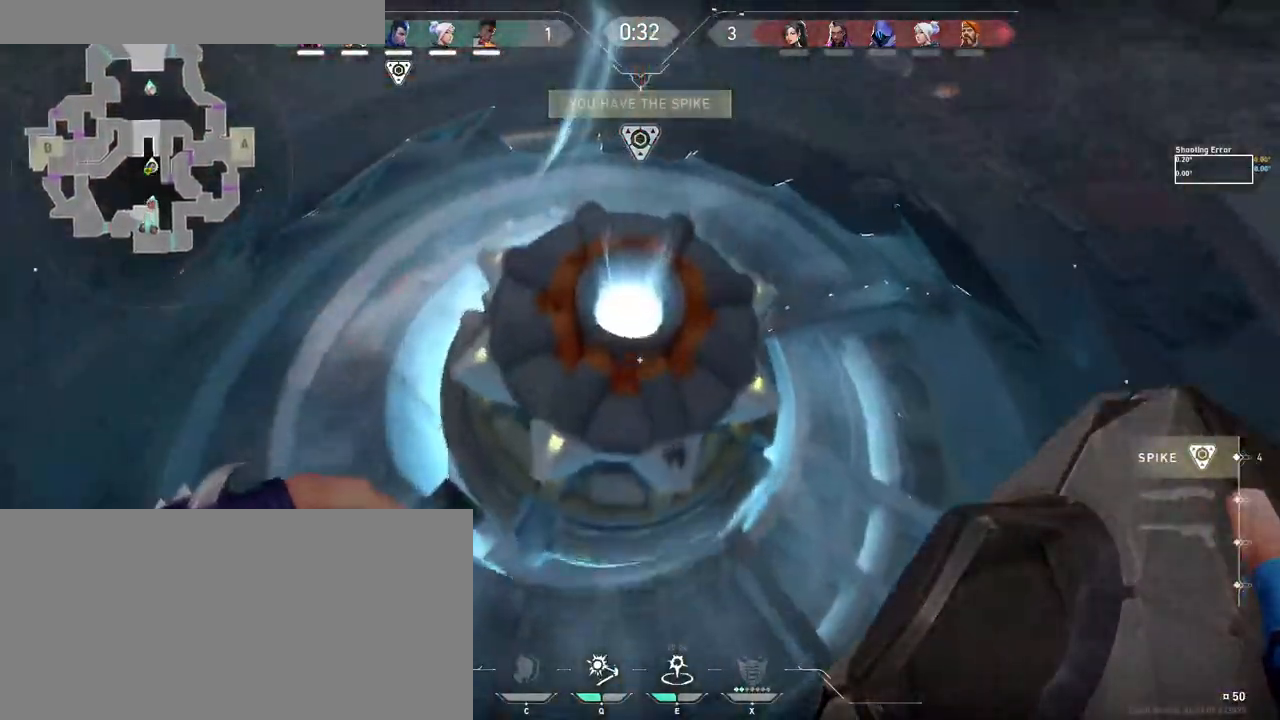
{"keys": [], "mouse": [], "events": []}
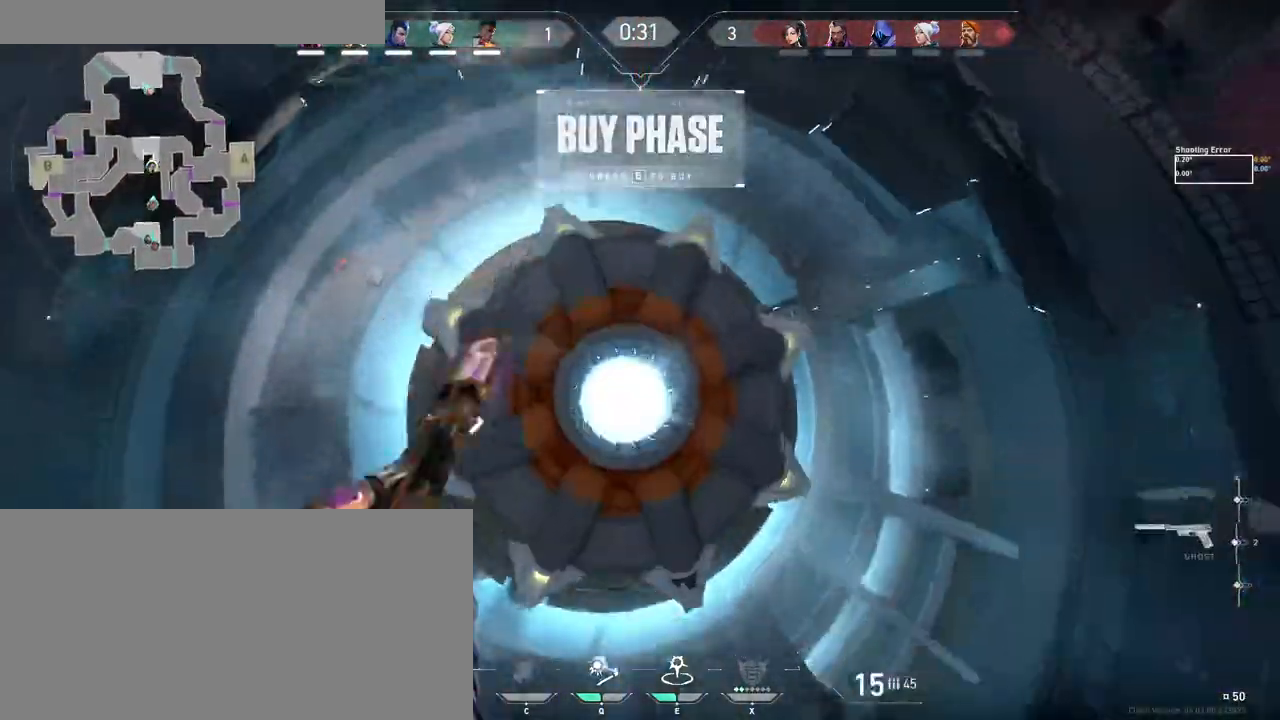
{"keys": [], "mouse": [], "events": []}
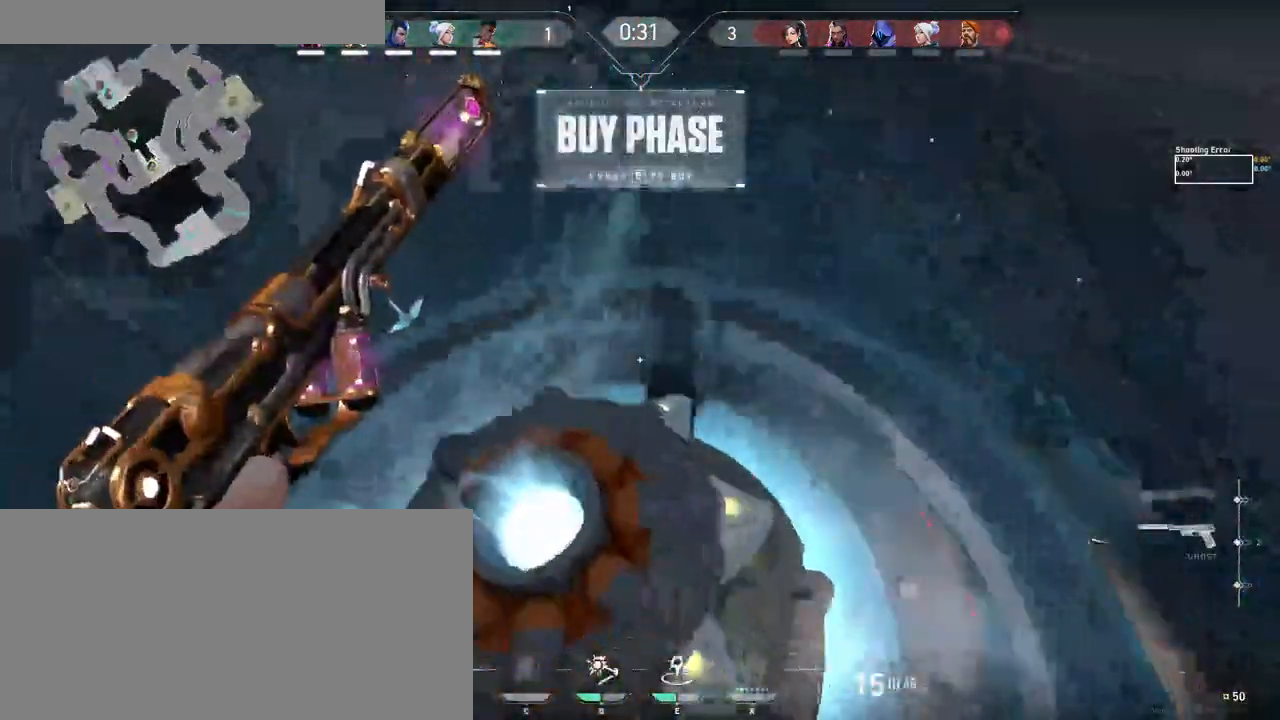
{"keys": [], "mouse": [], "events": []}
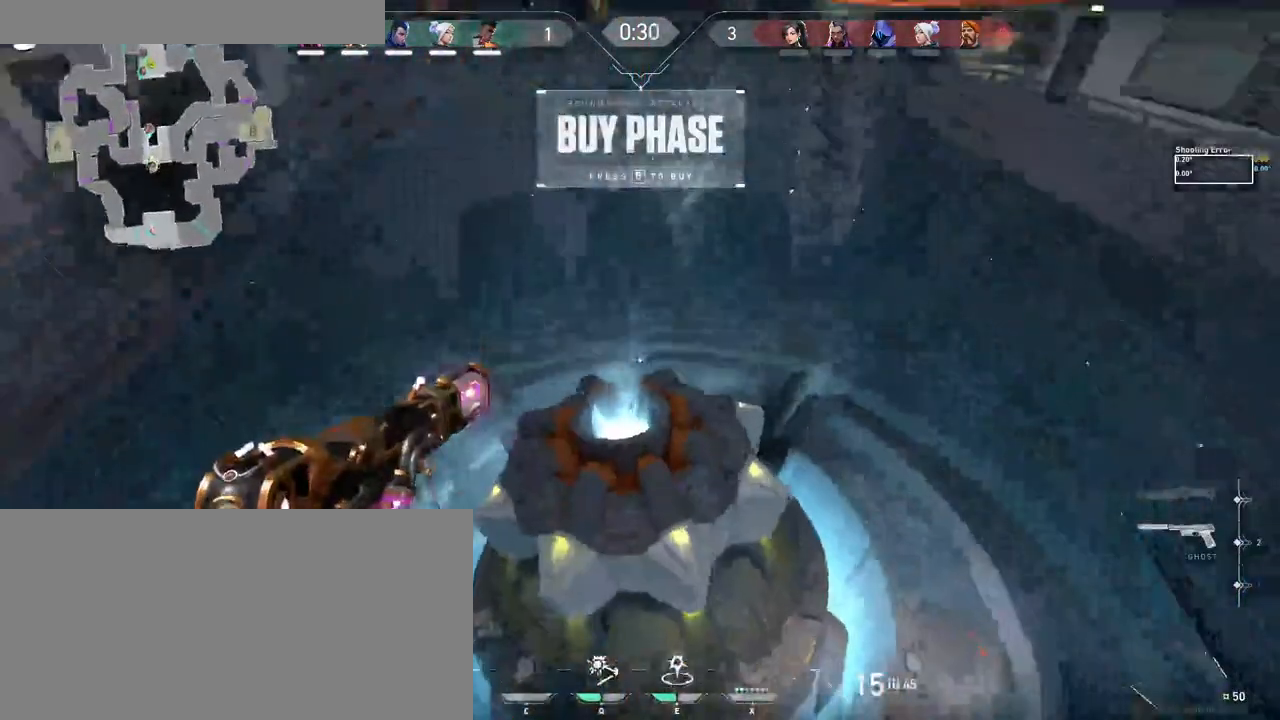
{"keys": [], "mouse": [], "events": []}
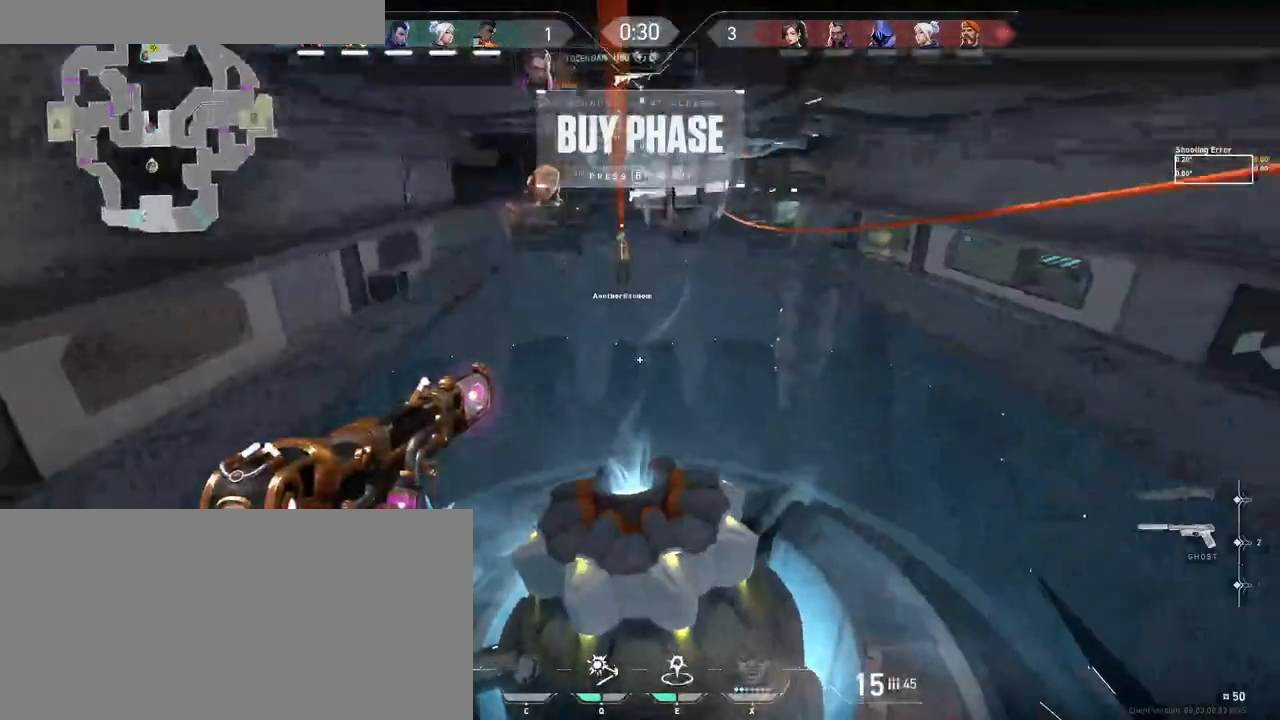
{"keys": [], "mouse": [], "events": []}
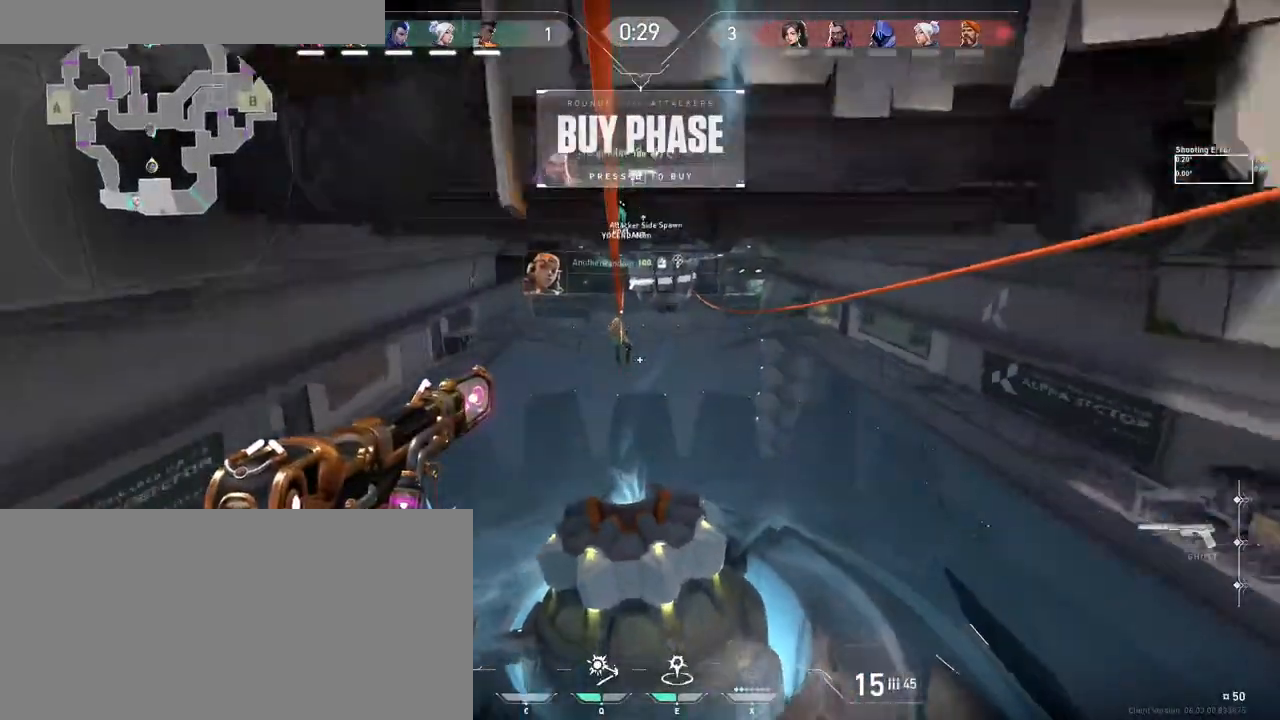
{"keys": [], "mouse": [], "events": []}
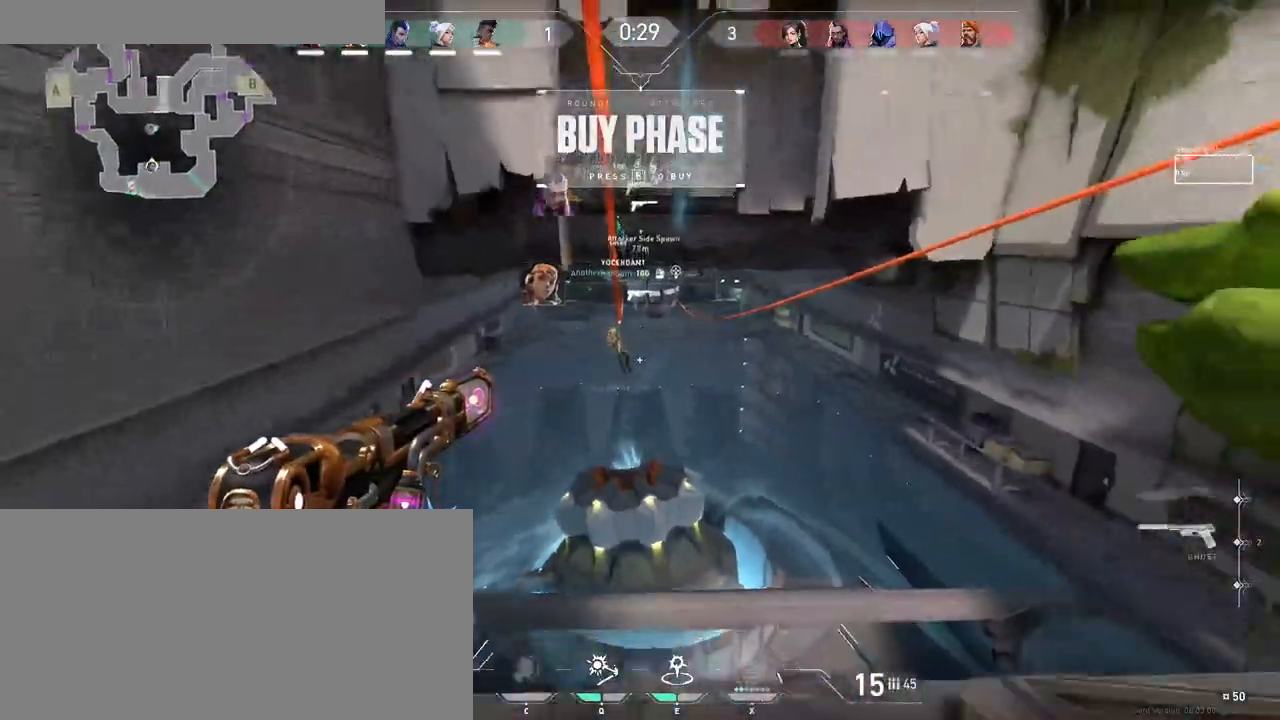
{"keys": ["d", "w"], "mouse": [], "events": [[450, "d", "down"], [483, "w", "down"]]}
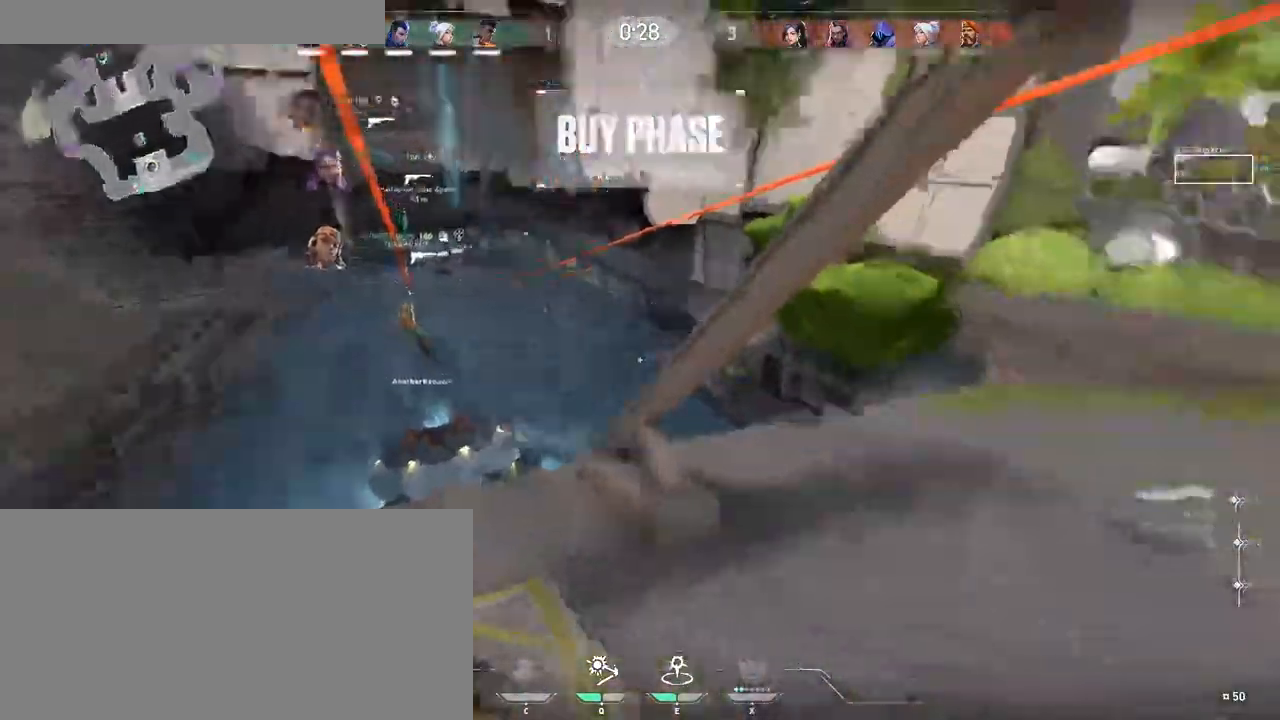
{"keys": ["d", "tab", "w"], "mouse": [], "events": [[166, "tab", "down"]]}
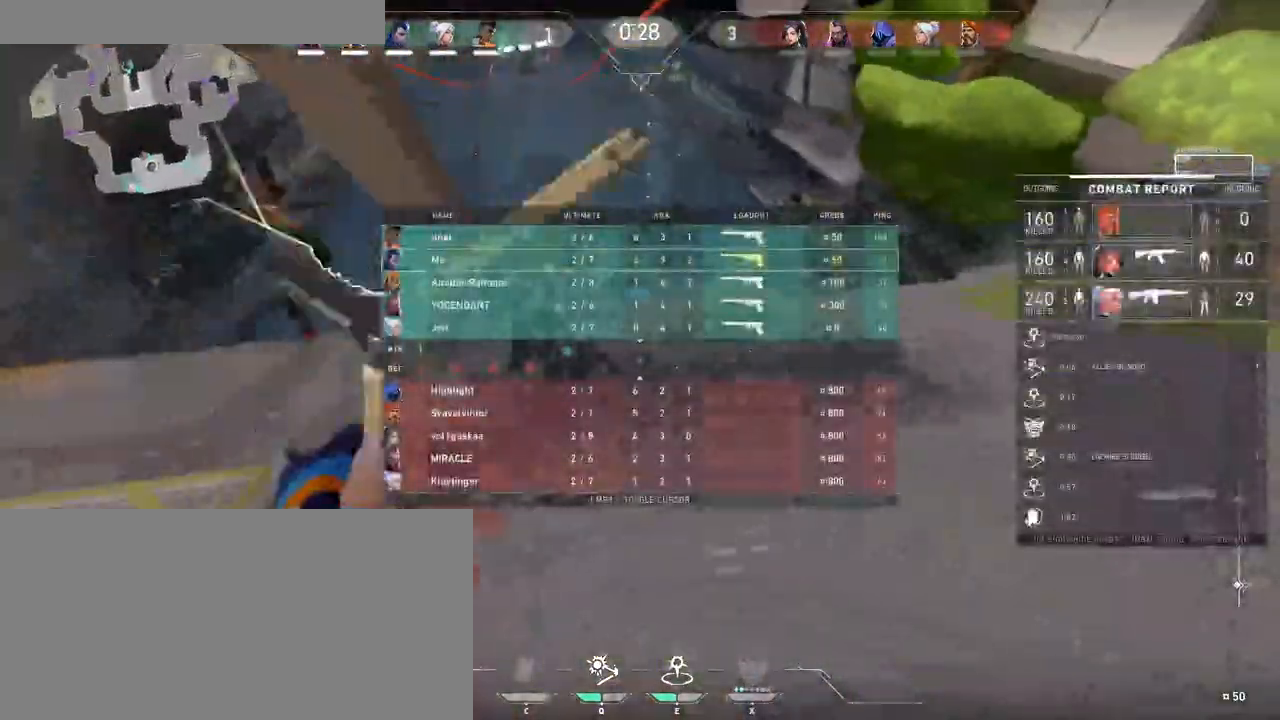
{"keys": [], "mouse": [], "events": [[66, "d", "up"], [200, "f", "down"], [200, "tab", "up"], [333, "f", "up"], [400, "w", "up"]]}
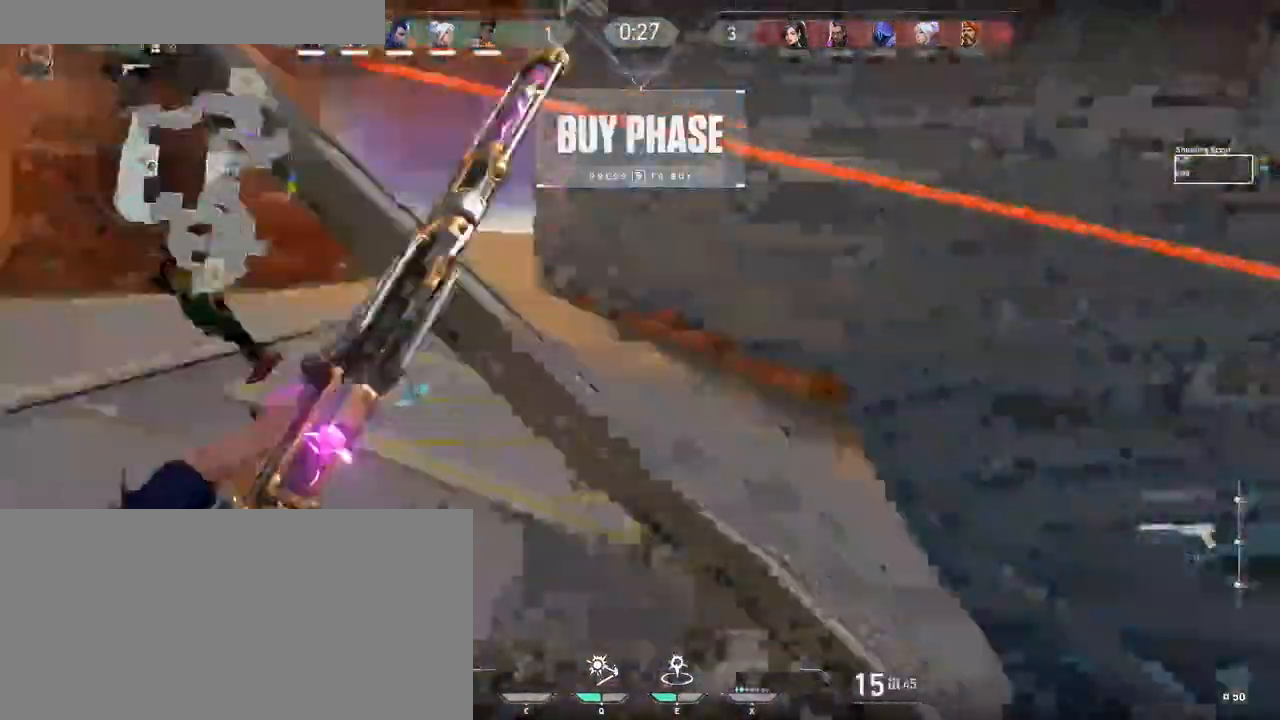
{"keys": [], "mouse": [], "events": []}
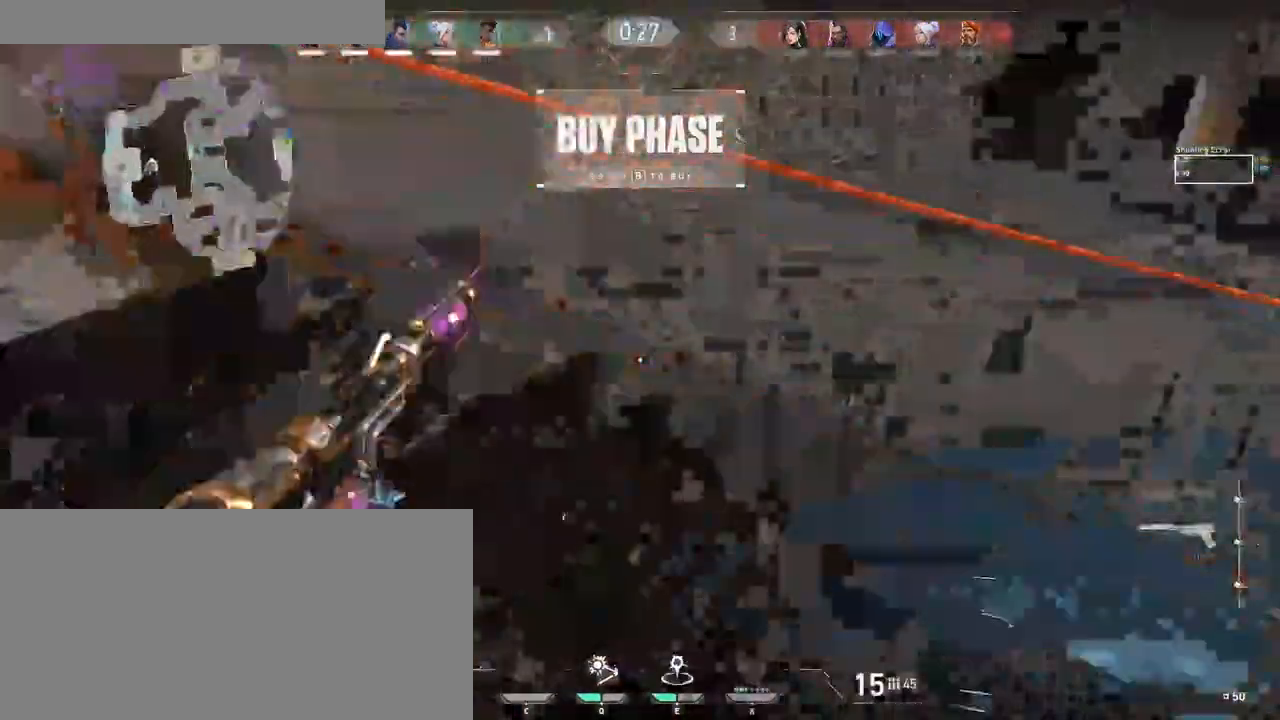
{"keys": [], "mouse": [], "events": []}
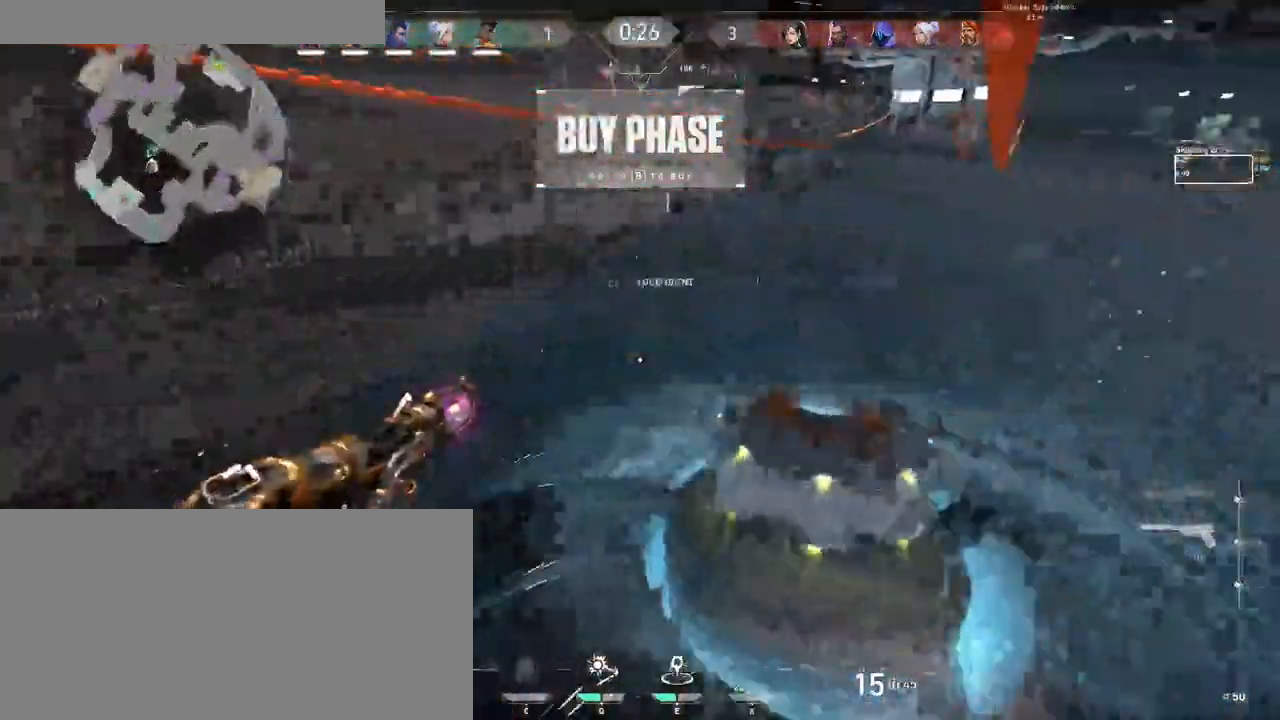
{"keys": [], "mouse": [], "events": []}
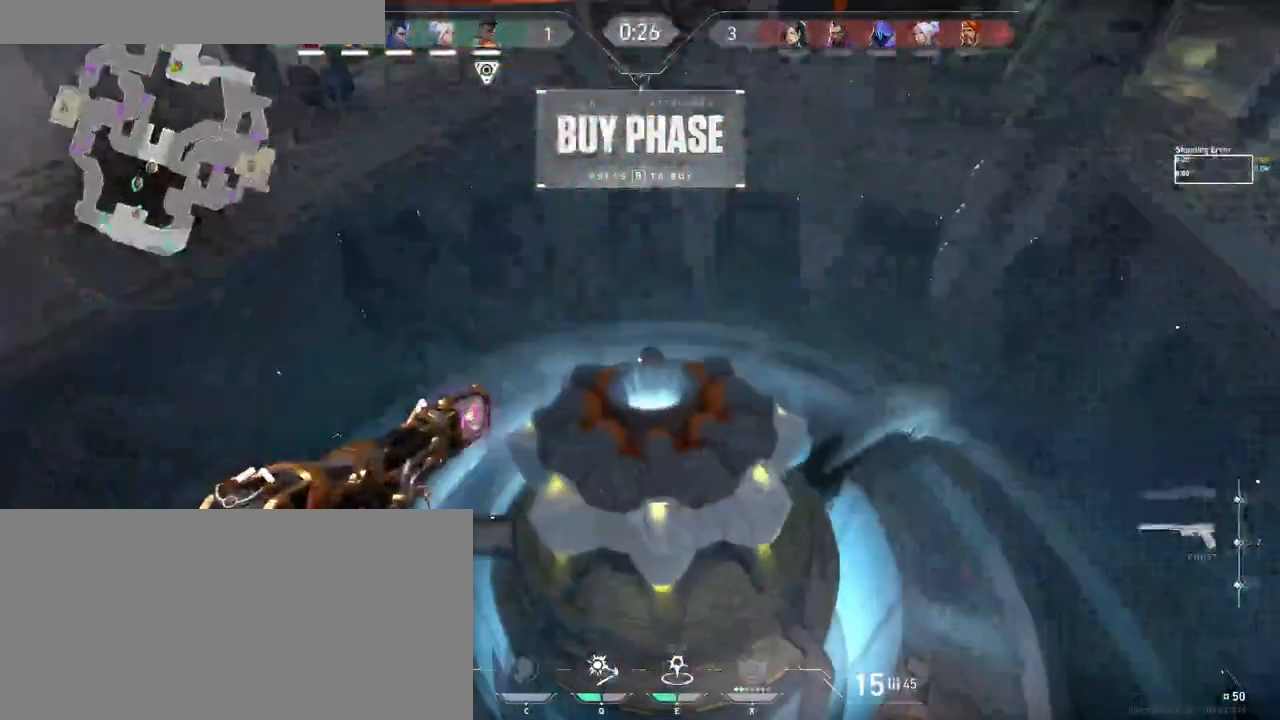
{"keys": [], "mouse": [], "events": []}
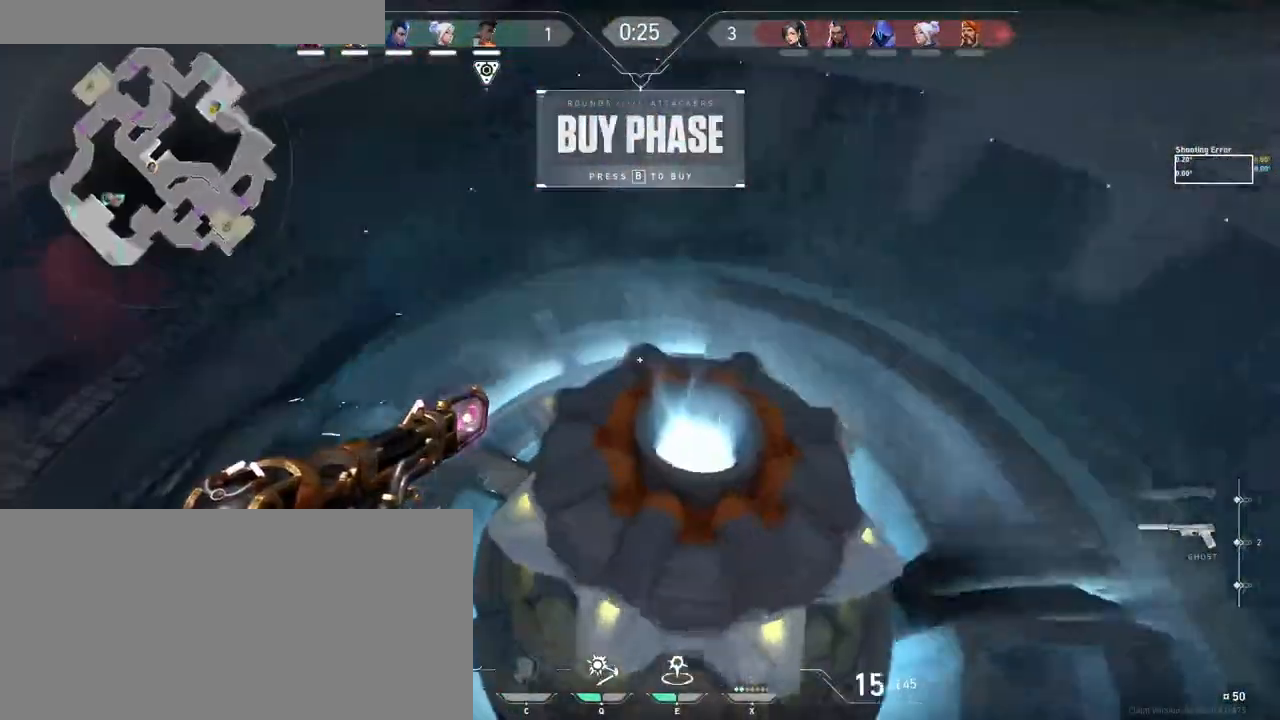
{"keys": [], "mouse": [], "events": []}
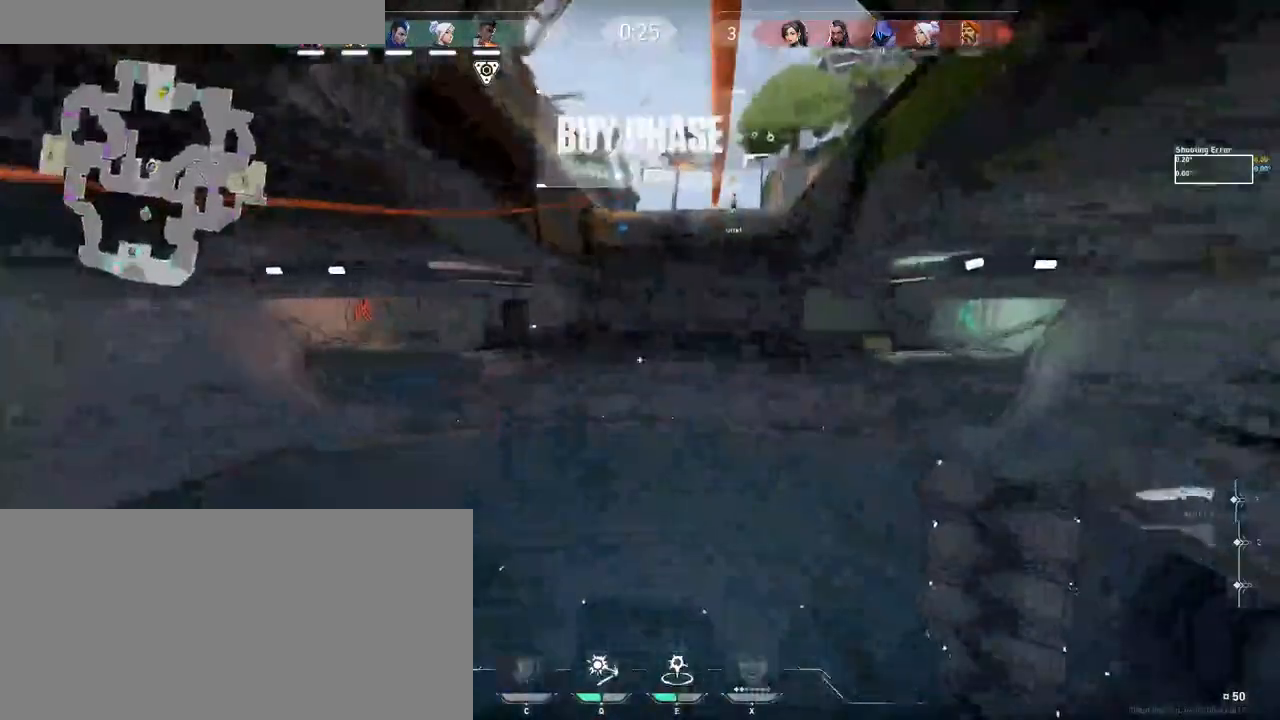
{"keys": [], "mouse": [], "events": [[400, "s", "down"], [450, "s", "up"]]}
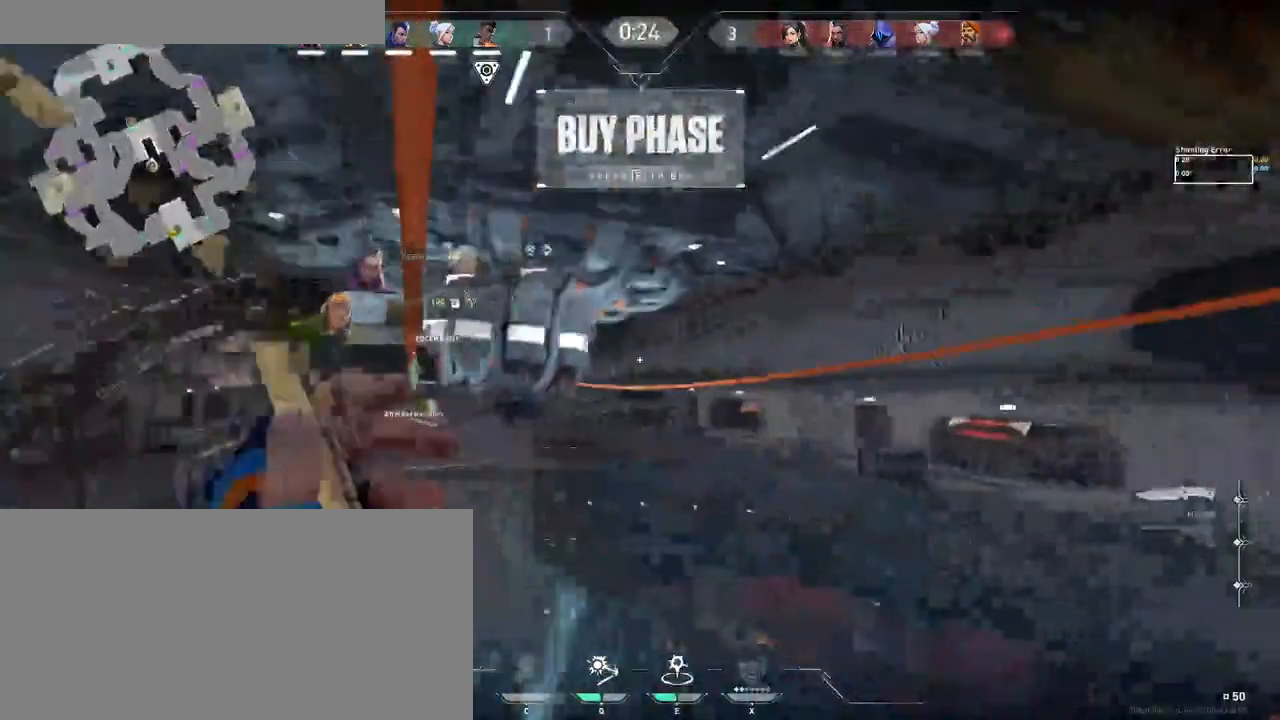
{"keys": ["shift", "w"], "mouse": [], "events": [[16, "d", "down"], [50, "w", "down"], [83, "d", "up"], [233, "shift", "down"]]}
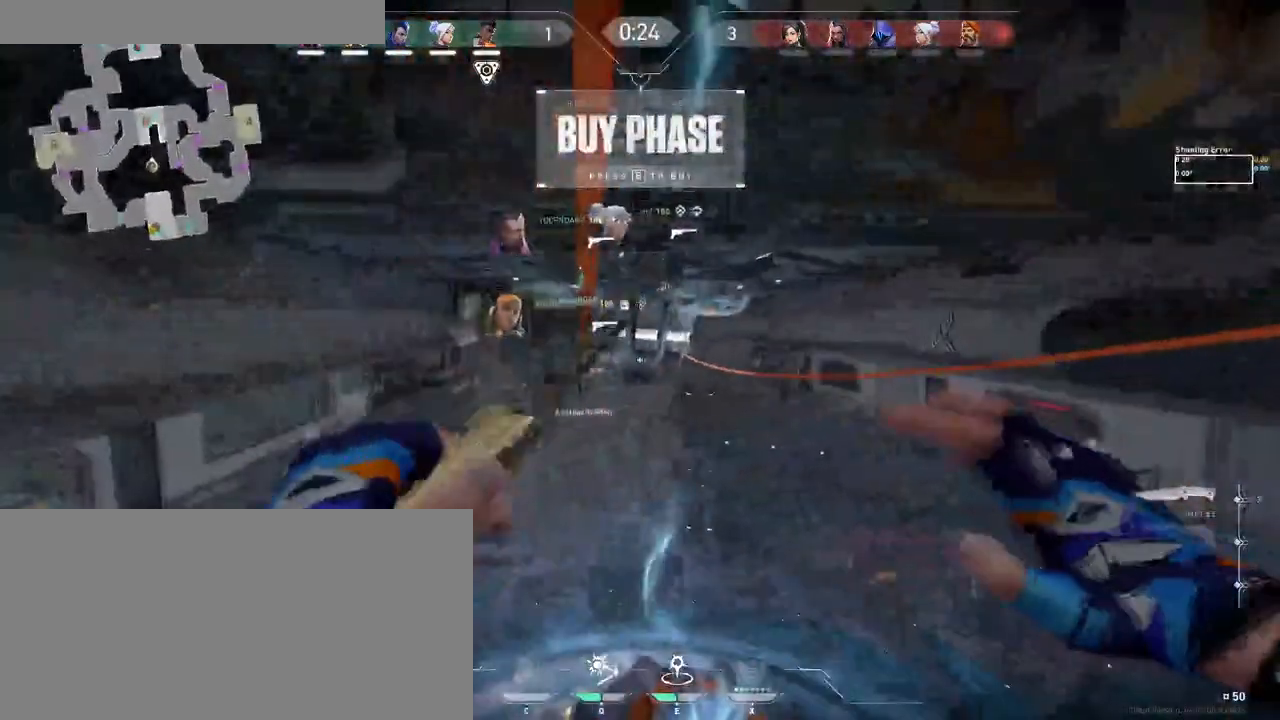
{"keys": ["ctrl", "w"], "mouse": [], "events": [[66, "ctrl", "down"], [283, "shift", "up"]]}
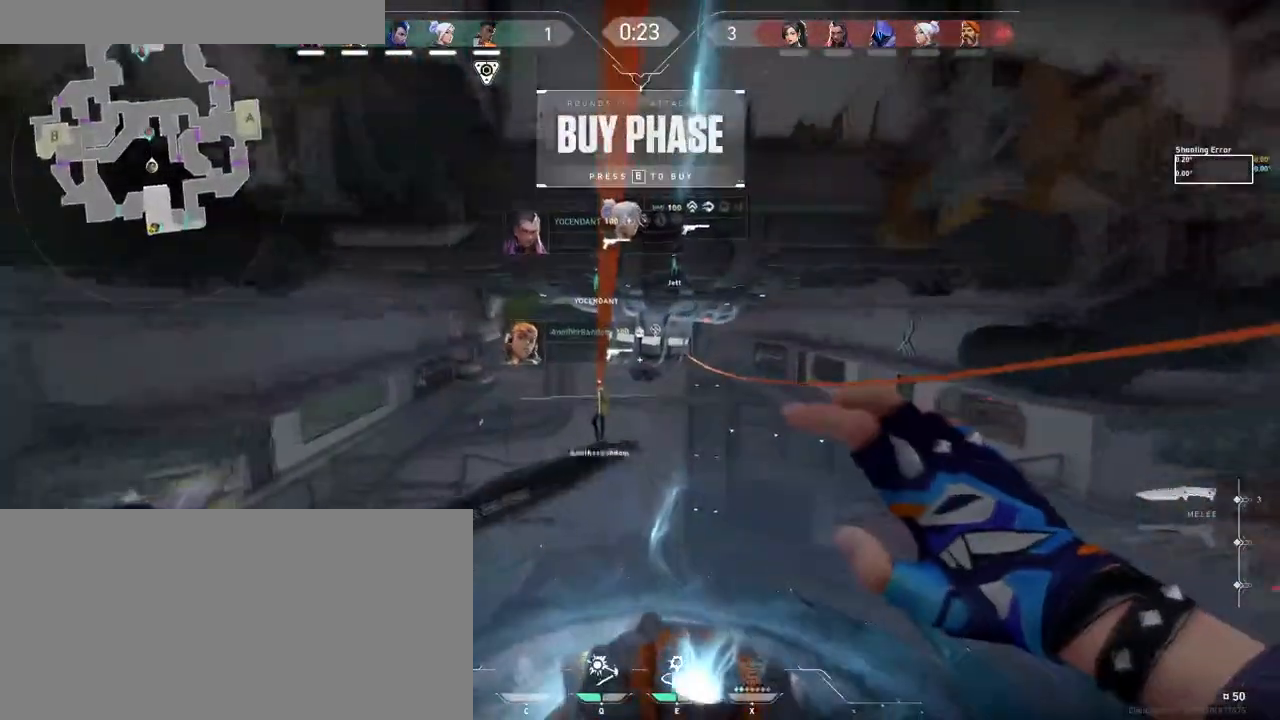
{"keys": ["ctrl", "shift", "w"], "mouse": [], "events": [[166, "shift", "down"]]}
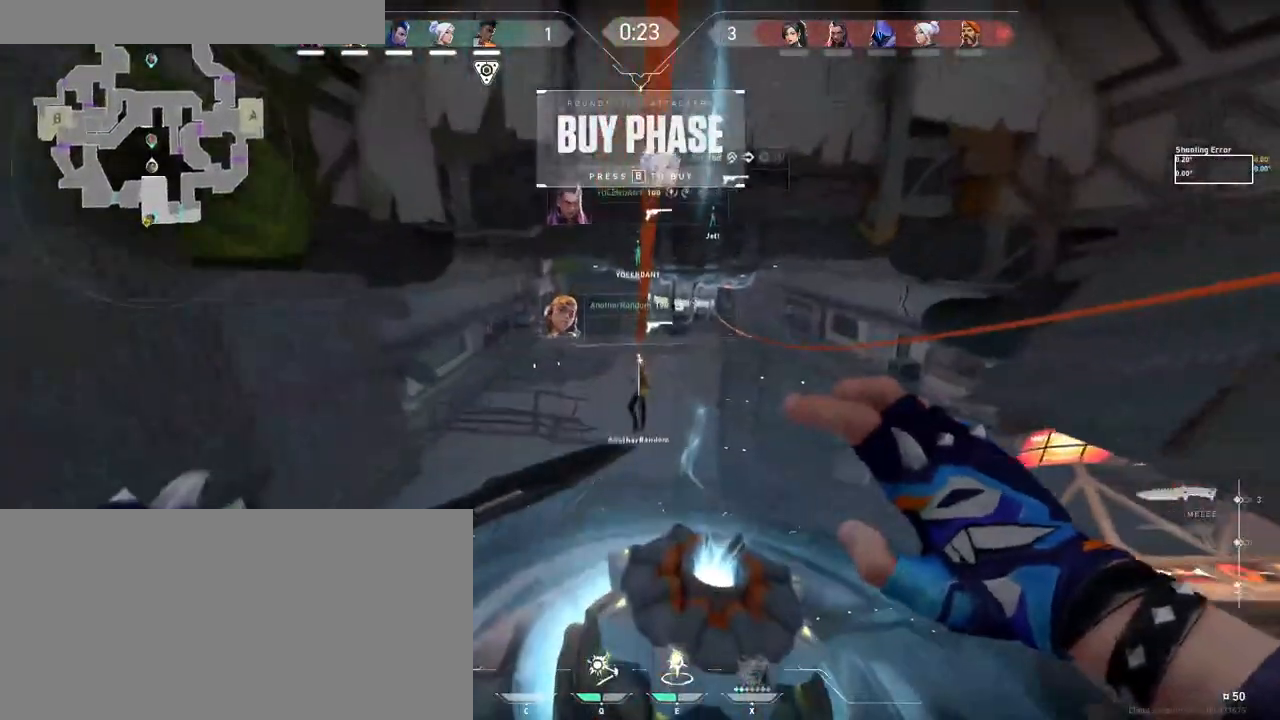
{"keys": ["ctrl", "shift", "w"], "mouse": [], "events": []}